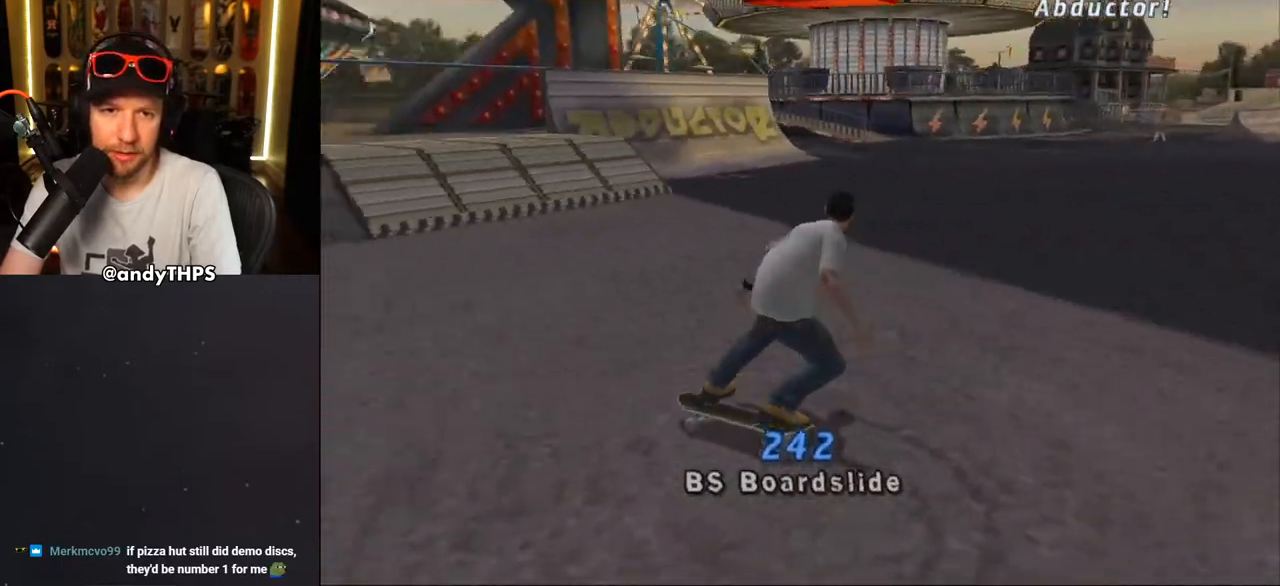
Gameplay with a controller (PlayStation layout); each line is a JSON object with the inputs held at the frame after it. "events" lists button and stick changes between this image and that frame as [ms after this image, input, new state], when the widget could be followed in between. Not read: L1 START.
{"buttons": ["CROSS", "DPAD_RIGHT"], "left_stick": "center", "right_stick": "center", "events": [[33, "DPAD_DOWN", "up"], [183, "R2", "down"], [417, "R2", "up"]]}
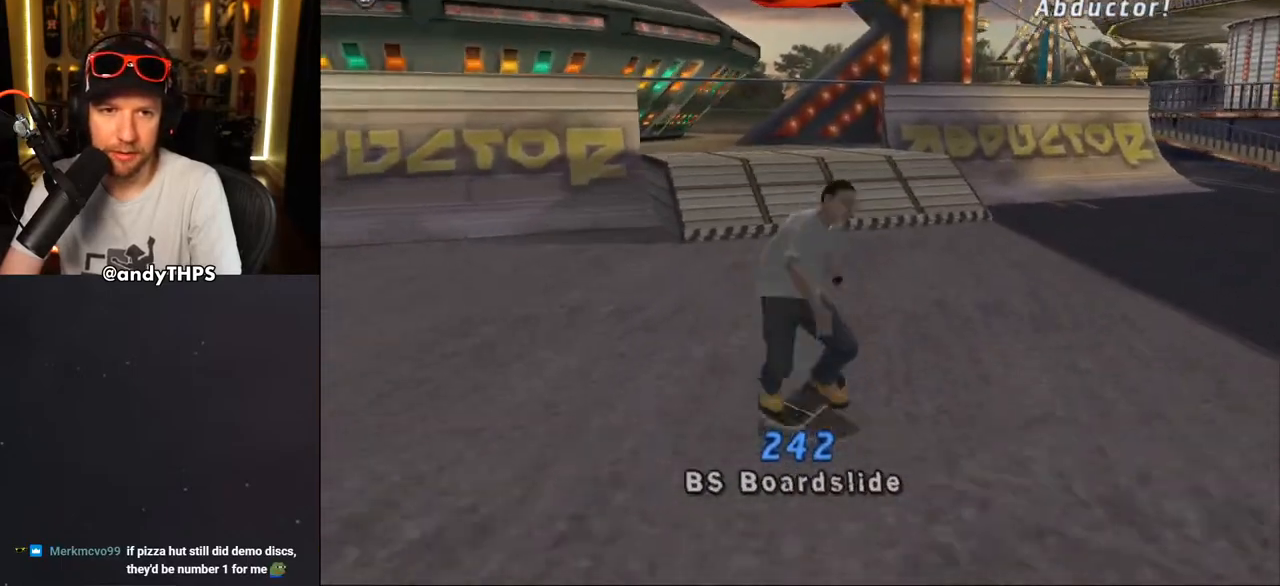
{"buttons": ["CROSS"], "left_stick": "center", "right_stick": "center", "events": [[50, "DPAD_RIGHT", "up"], [167, "DPAD_LEFT", "down"], [183, "DPAD_DOWN", "down"], [417, "DPAD_DOWN", "up"], [433, "DPAD_UP", "down"], [483, "DPAD_UP", "up"], [500, "DPAD_LEFT", "up"]]}
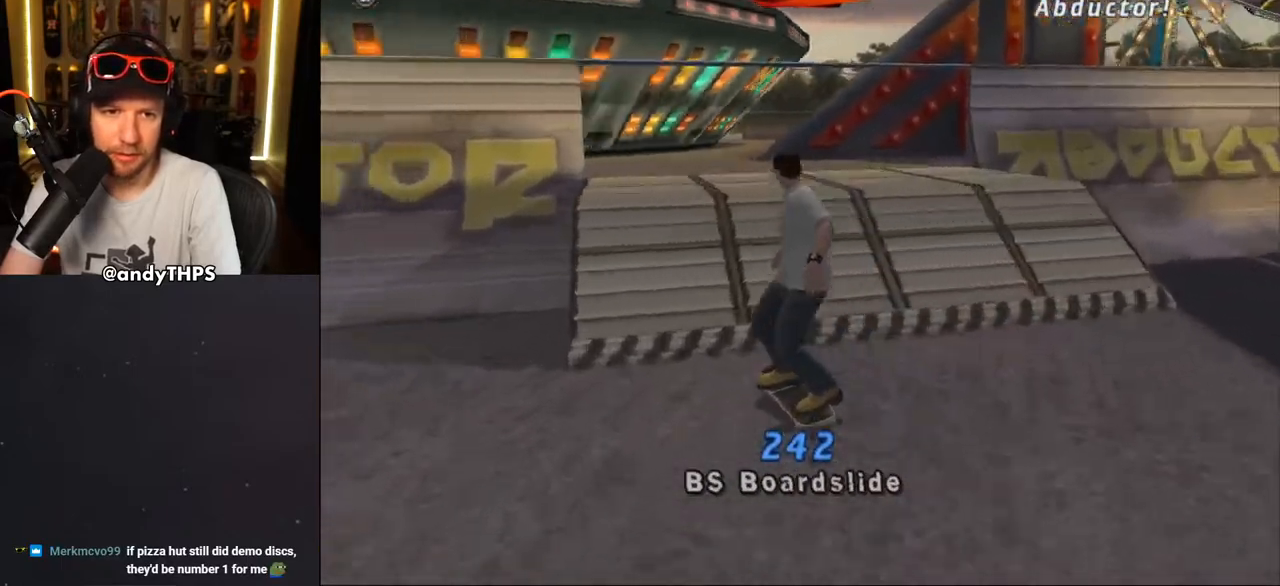
{"buttons": ["CROSS"], "left_stick": "center", "right_stick": "center", "events": [[67, "DPAD_UP", "down"], [217, "CROSS", "up"], [283, "CROSS", "down"], [350, "DPAD_UP", "up"]]}
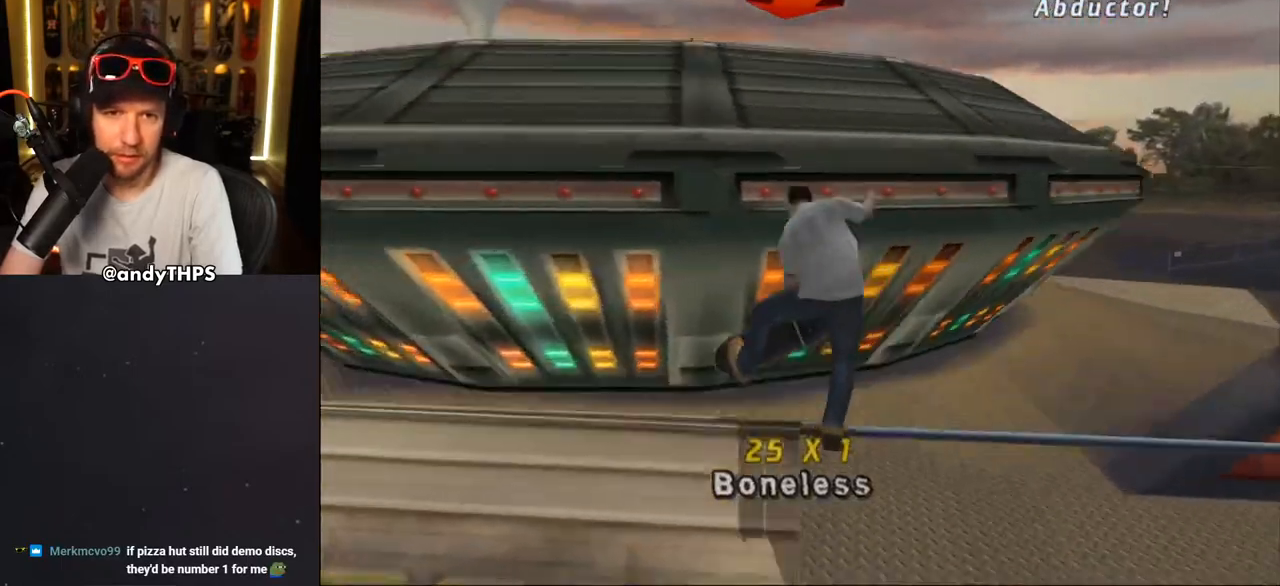
{"buttons": [], "left_stick": "center", "right_stick": "center", "events": [[233, "CROSS", "up"], [233, "TRIANGLE", "down"], [250, "R1", "down"], [300, "R1", "up"], [367, "TRIANGLE", "up"]]}
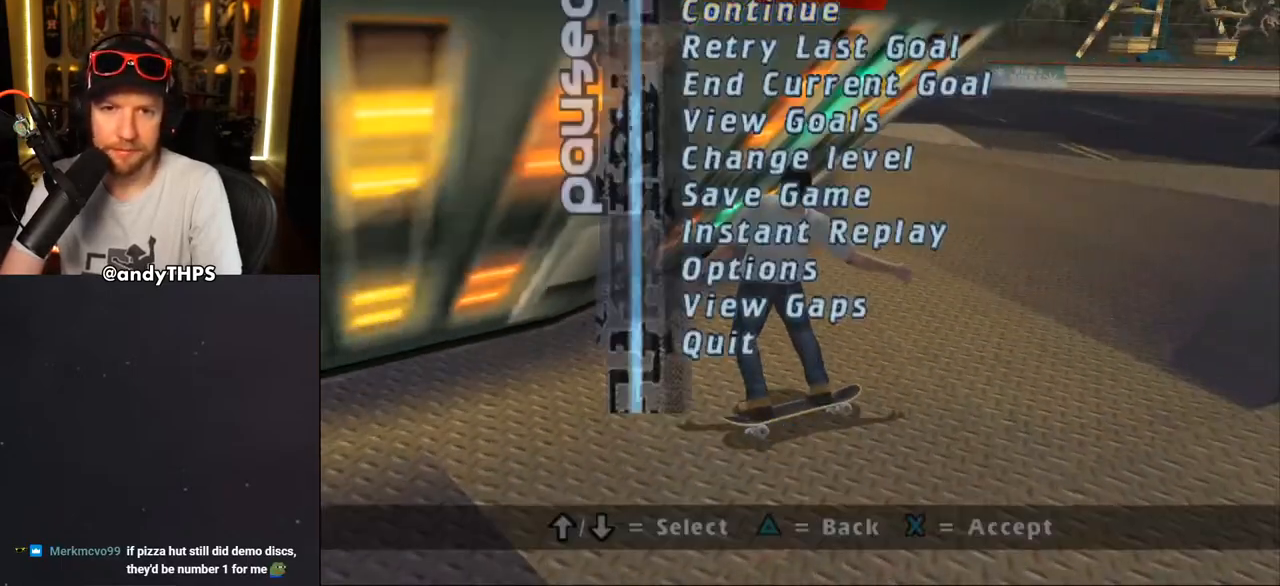
{"buttons": ["CROSS"], "left_stick": "center", "right_stick": "center", "events": [[117, "DPAD_DOWN", "down"], [217, "CROSS", "down"], [217, "DPAD_DOWN", "up"], [283, "CROSS", "up"], [350, "CROSS", "down"]]}
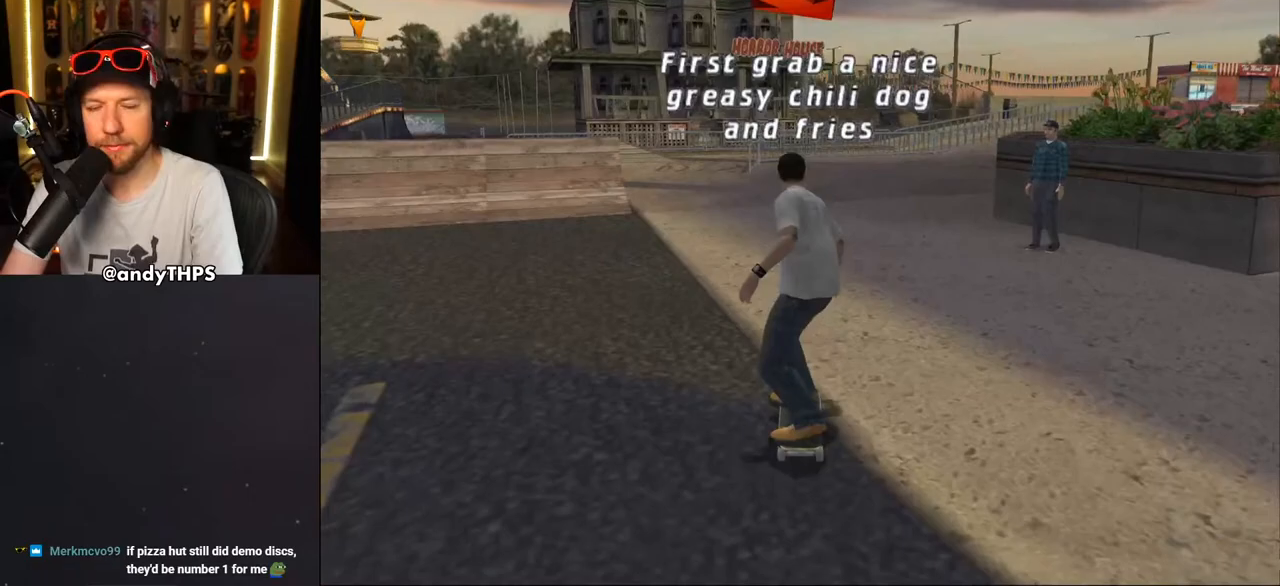
{"buttons": ["CROSS"], "left_stick": "center", "right_stick": "center", "events": [[183, "DPAD_UP", "down"], [283, "DPAD_UP", "up"], [383, "DPAD_UP", "down"], [433, "DPAD_UP", "up"]]}
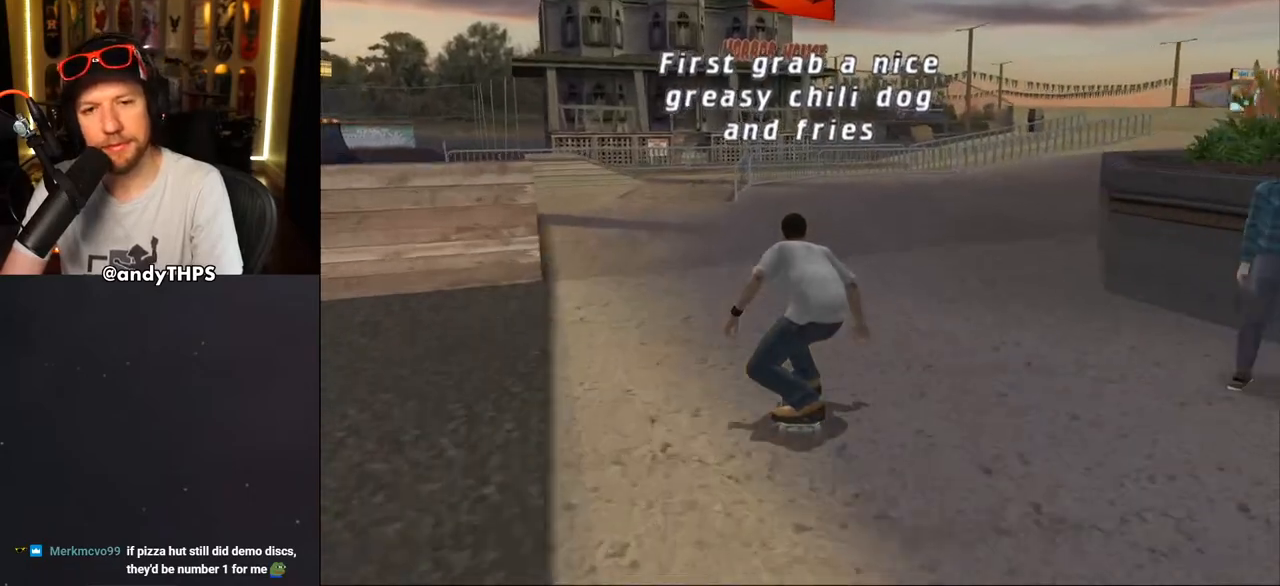
{"buttons": ["DPAD_DOWN"], "left_stick": "center", "right_stick": "center", "events": [[33, "DPAD_UP", "down"], [117, "DPAD_UP", "up"], [183, "DPAD_UP", "down"], [200, "CROSS", "up"], [233, "DPAD_UP", "up"], [267, "right_stick", "down-left"], [483, "DPAD_DOWN", "down"], [483, "right_stick", "center"]]}
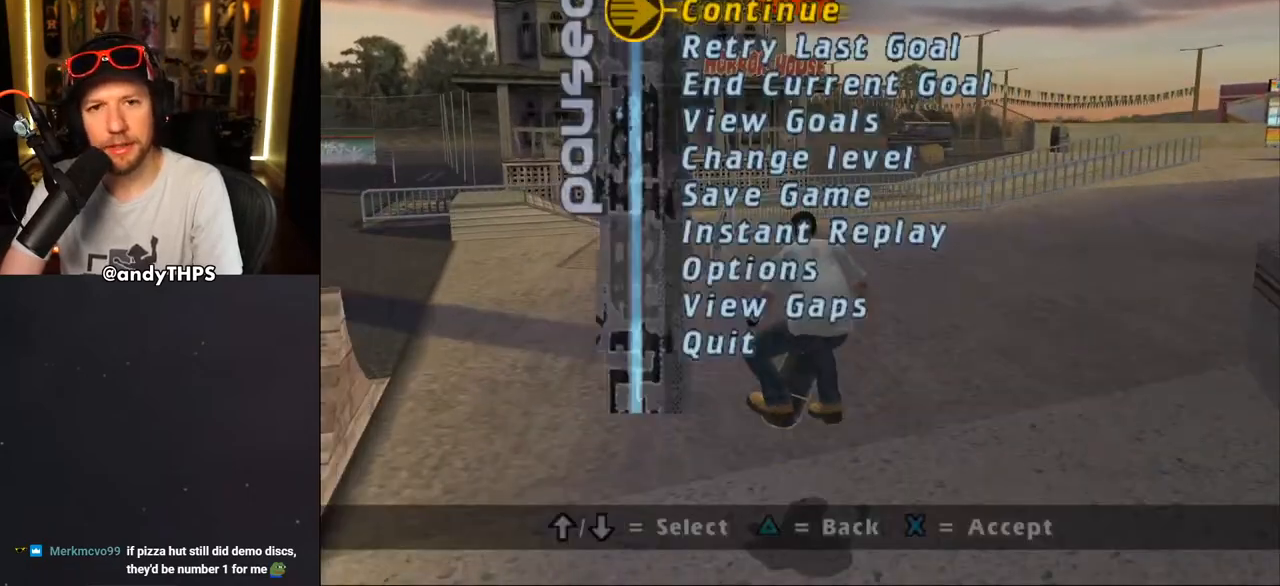
{"buttons": [], "left_stick": "center", "right_stick": "center", "events": [[67, "DPAD_DOWN", "up"], [133, "DPAD_DOWN", "down"], [200, "DPAD_DOWN", "up"], [317, "CROSS", "down"], [417, "CROSS", "up"]]}
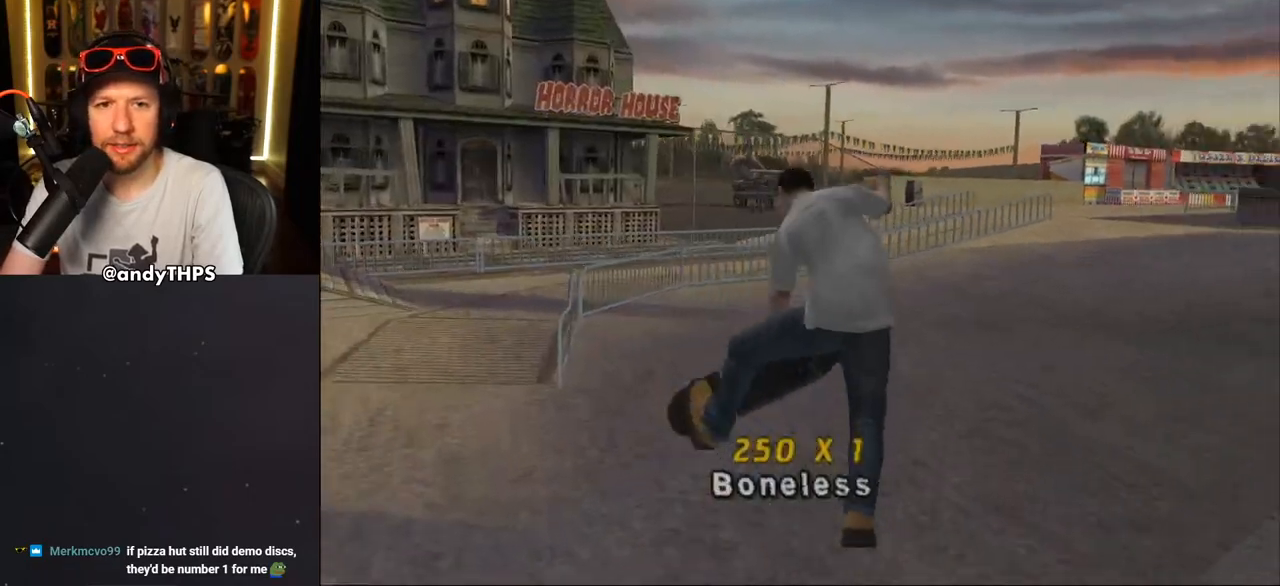
{"buttons": [], "left_stick": "center", "right_stick": "center", "events": [[233, "DPAD_DOWN", "down"], [350, "DPAD_DOWN", "up"], [400, "DPAD_DOWN", "down"], [483, "DPAD_DOWN", "up"]]}
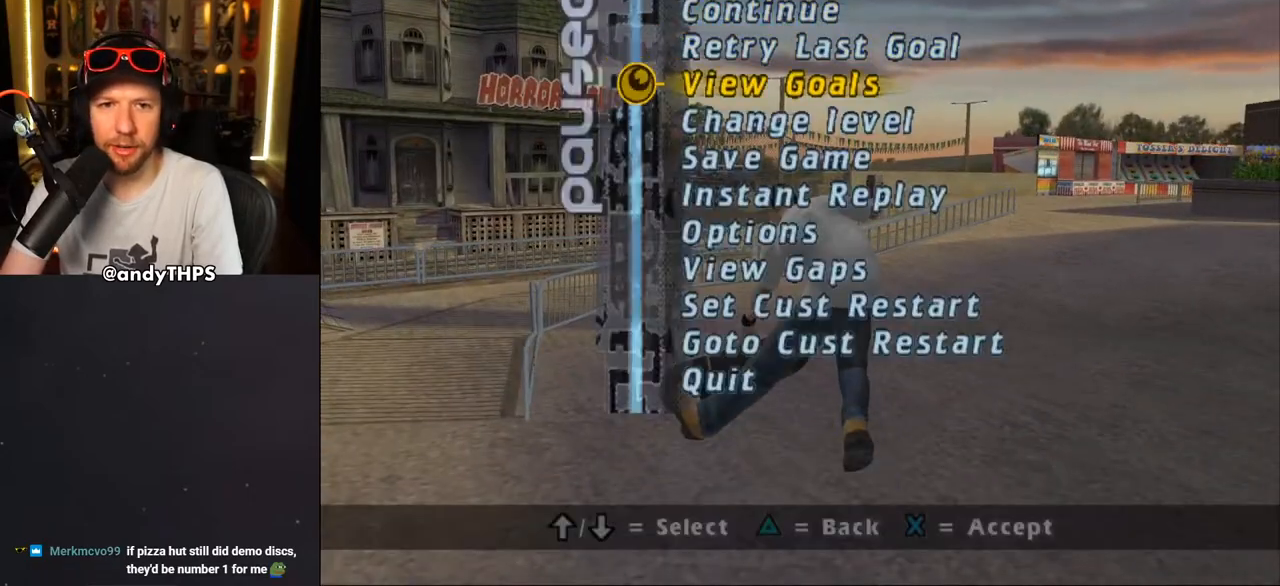
{"buttons": [], "left_stick": "center", "right_stick": "center", "events": [[117, "DPAD_DOWN", "down"], [133, "DPAD_DOWN", "up"], [333, "DPAD_UP", "down"], [417, "CROSS", "down"], [417, "DPAD_UP", "up"], [500, "CROSS", "up"]]}
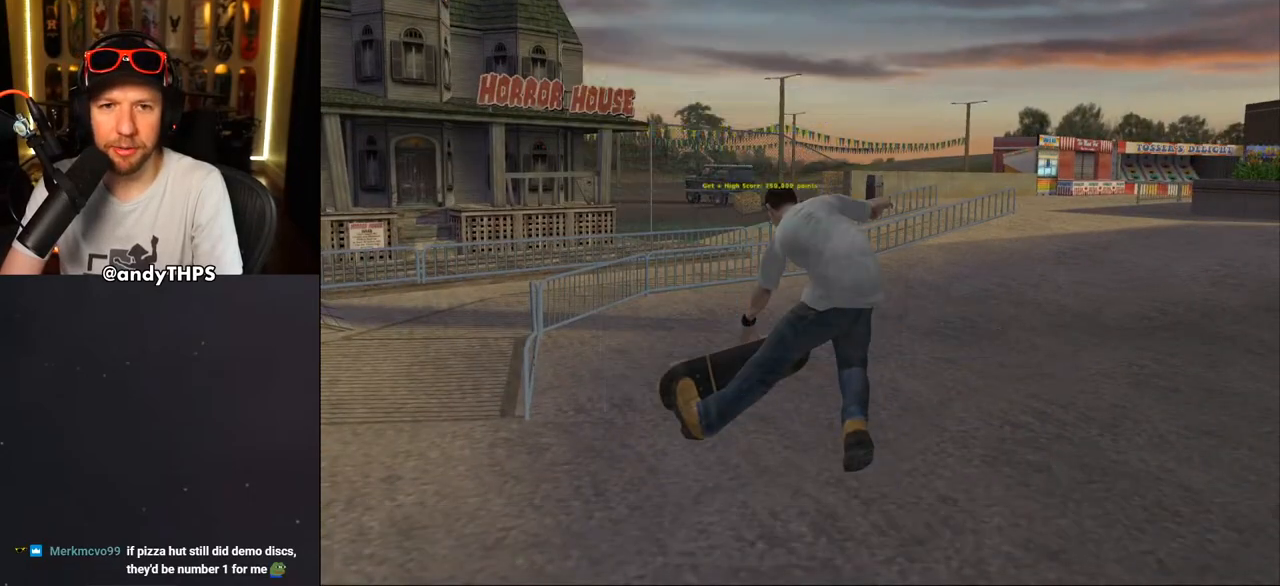
{"buttons": [], "left_stick": "center", "right_stick": "center", "events": []}
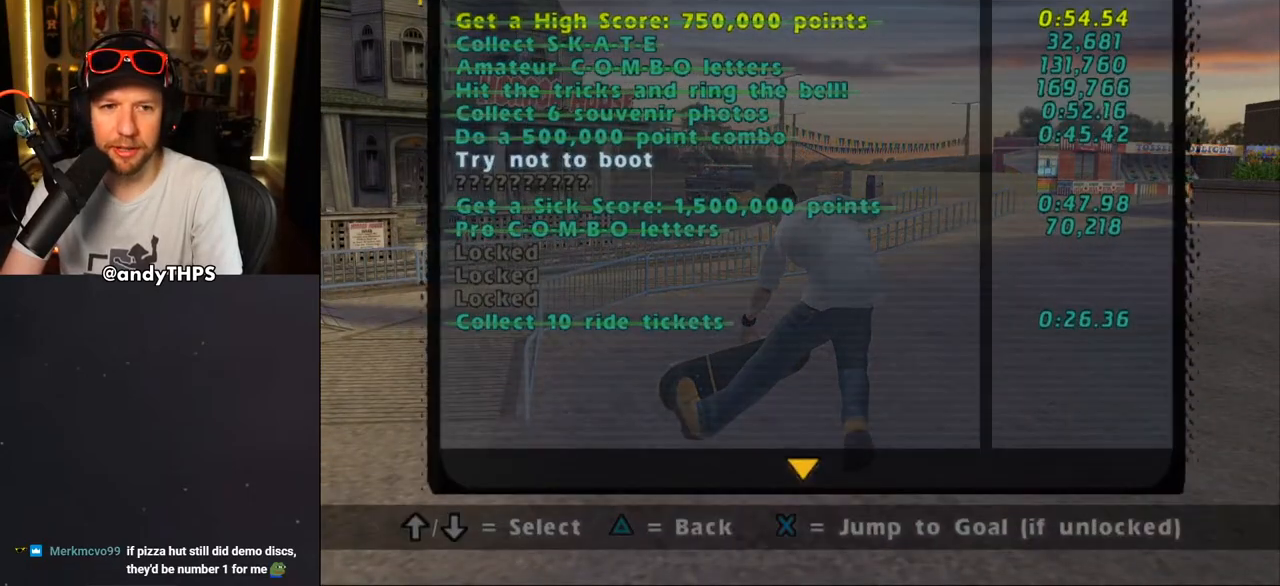
{"buttons": ["TRIANGLE"], "left_stick": "center", "right_stick": "center", "events": [[333, "TRIANGLE", "down"], [417, "TRIANGLE", "up"], [467, "TRIANGLE", "down"]]}
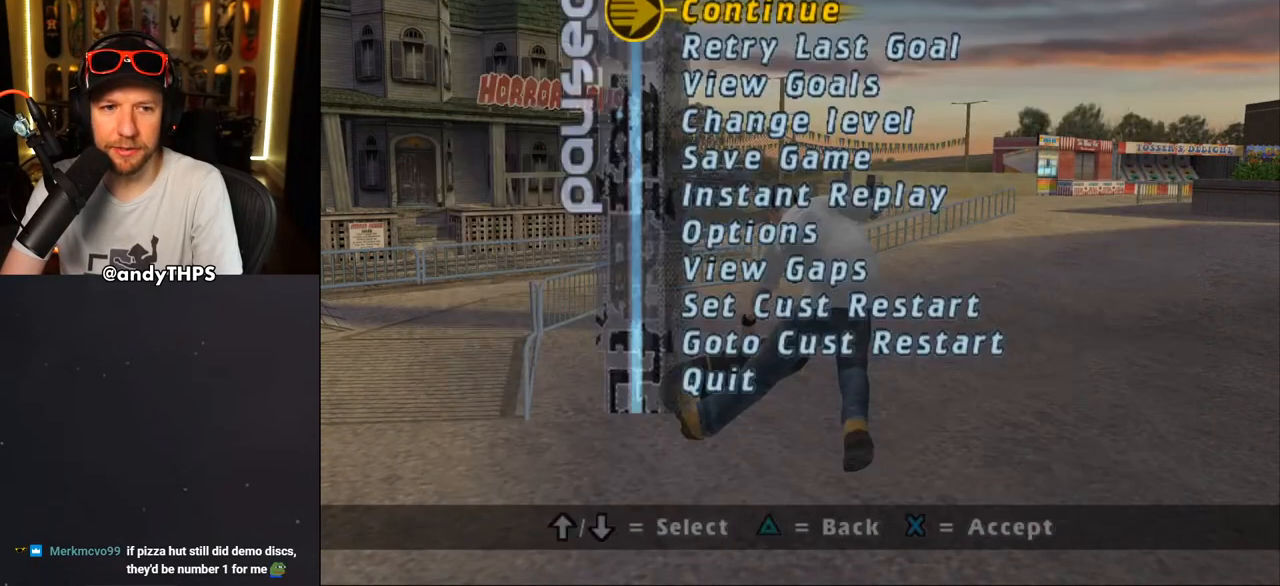
{"buttons": ["DPAD_DOWN", "DPAD_RIGHT"], "left_stick": "center", "right_stick": "center", "events": [[50, "TRIANGLE", "up"], [217, "TRIANGLE", "down"], [283, "TRIANGLE", "up"], [433, "DPAD_RIGHT", "down"], [467, "DPAD_DOWN", "down"]]}
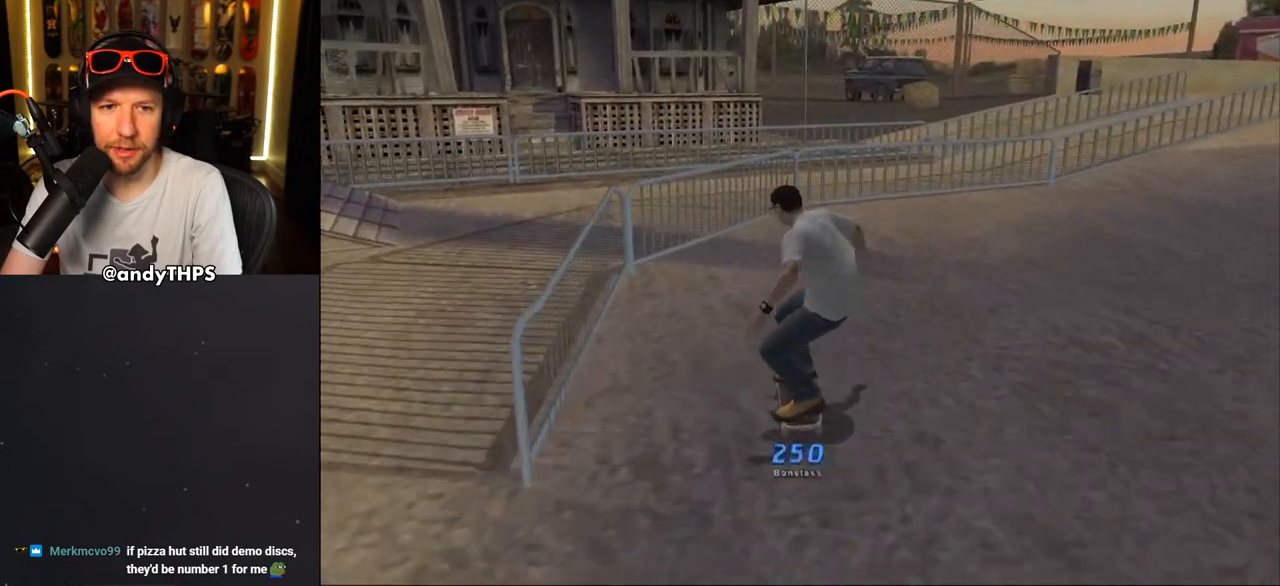
{"buttons": ["CROSS", "DPAD_DOWN", "DPAD_RIGHT"], "left_stick": "center", "right_stick": "center", "events": [[117, "CROSS", "down"]]}
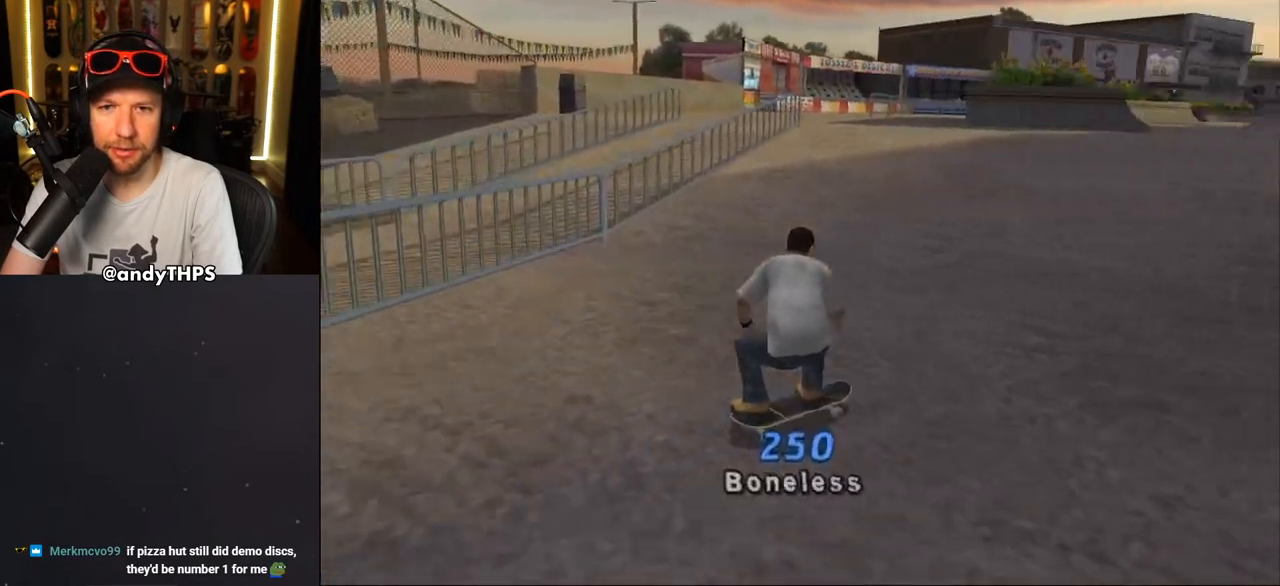
{"buttons": ["CROSS"], "left_stick": "center", "right_stick": "center", "events": [[250, "DPAD_DOWN", "up"], [433, "DPAD_RIGHT", "up"]]}
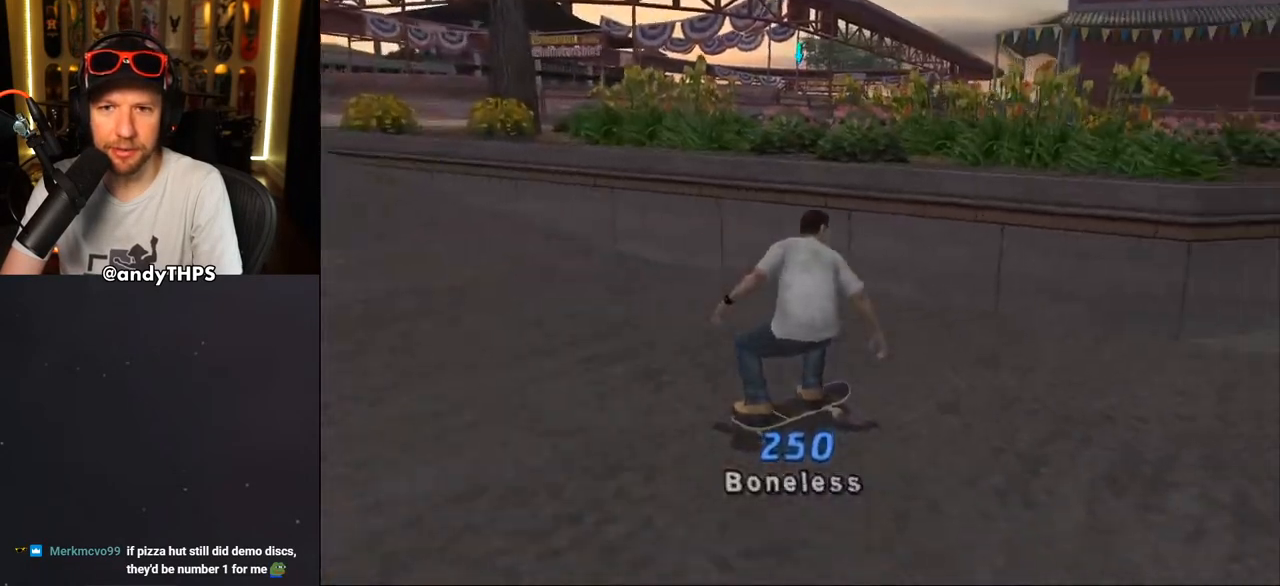
{"buttons": ["CROSS"], "left_stick": "center", "right_stick": "center", "events": [[33, "DPAD_UP", "down"], [167, "DPAD_RIGHT", "down"], [200, "TRIANGLE", "down"], [233, "CROSS", "up"], [233, "DPAD_UP", "up"], [350, "DPAD_RIGHT", "up"], [483, "CROSS", "down"], [500, "TRIANGLE", "up"]]}
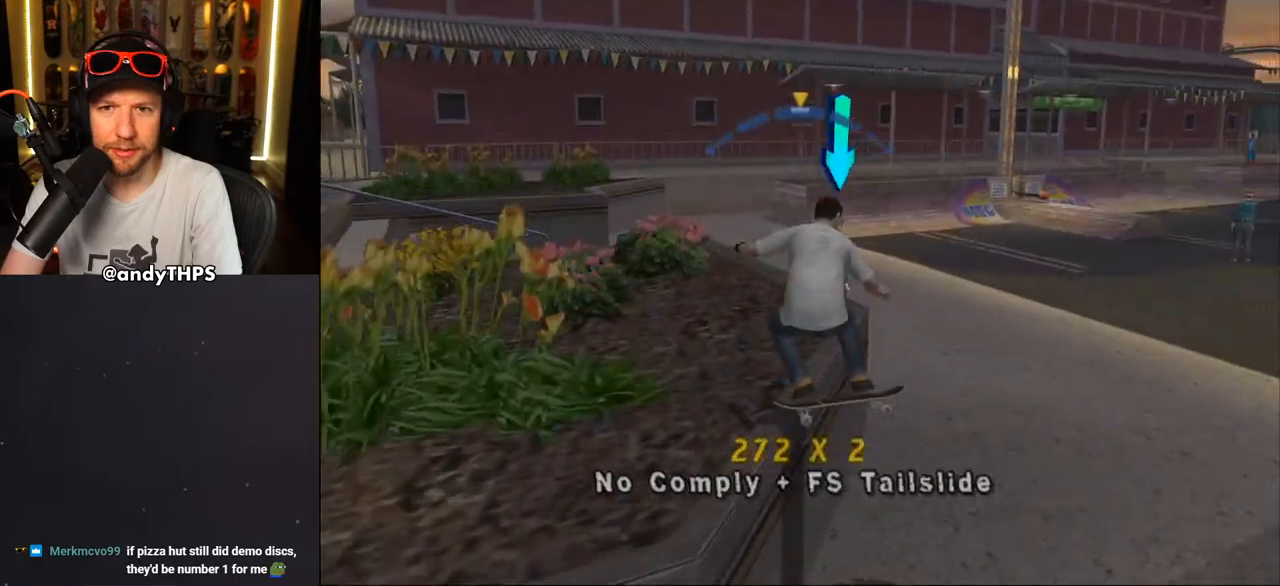
{"buttons": ["CROSS"], "left_stick": "center", "right_stick": "center", "events": [[333, "R2", "down"], [467, "R2", "up"]]}
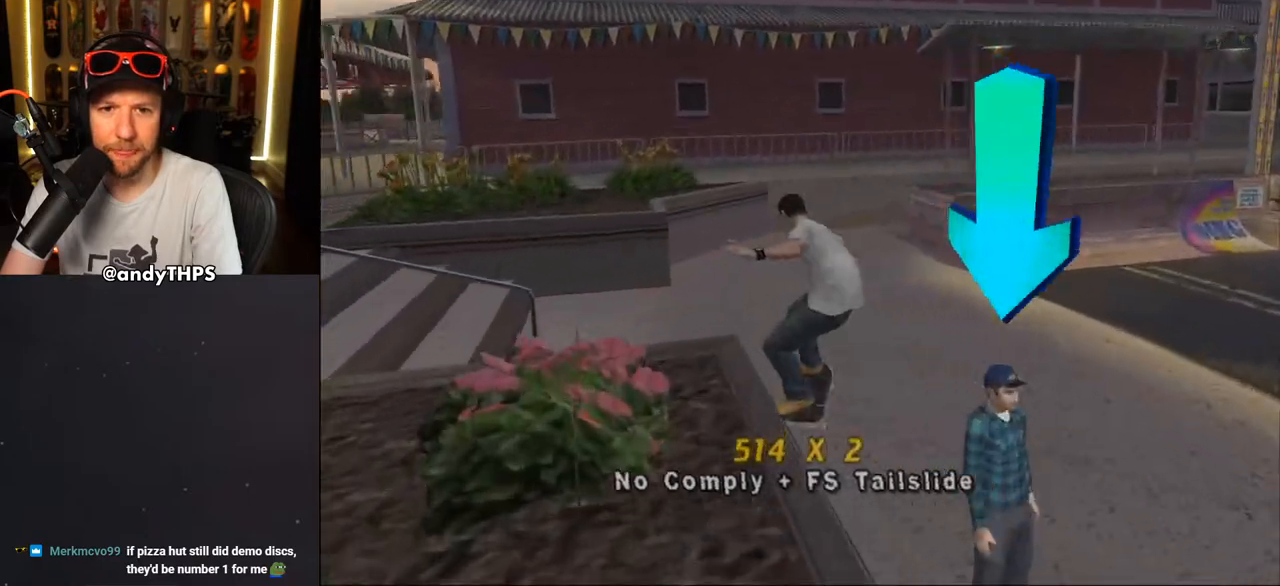
{"buttons": ["CROSS", "DPAD_DOWN"], "left_stick": "center", "right_stick": "center", "events": [[17, "DPAD_DOWN", "down"], [33, "DPAD_RIGHT", "down"], [400, "DPAD_DOWN", "up"], [400, "DPAD_RIGHT", "up"], [483, "DPAD_DOWN", "down"]]}
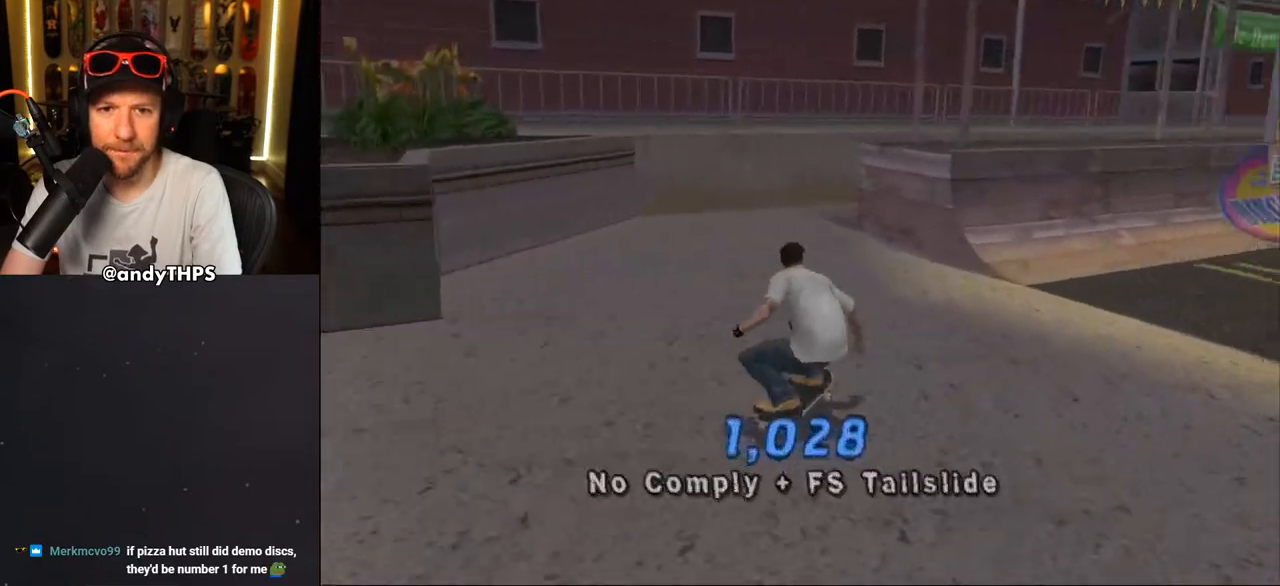
{"buttons": ["CROSS", "DPAD_DOWN", "DPAD_LEFT"], "left_stick": "center", "right_stick": "center", "events": [[33, "DPAD_DOWN", "up"], [100, "DPAD_LEFT", "down"], [117, "DPAD_DOWN", "down"]]}
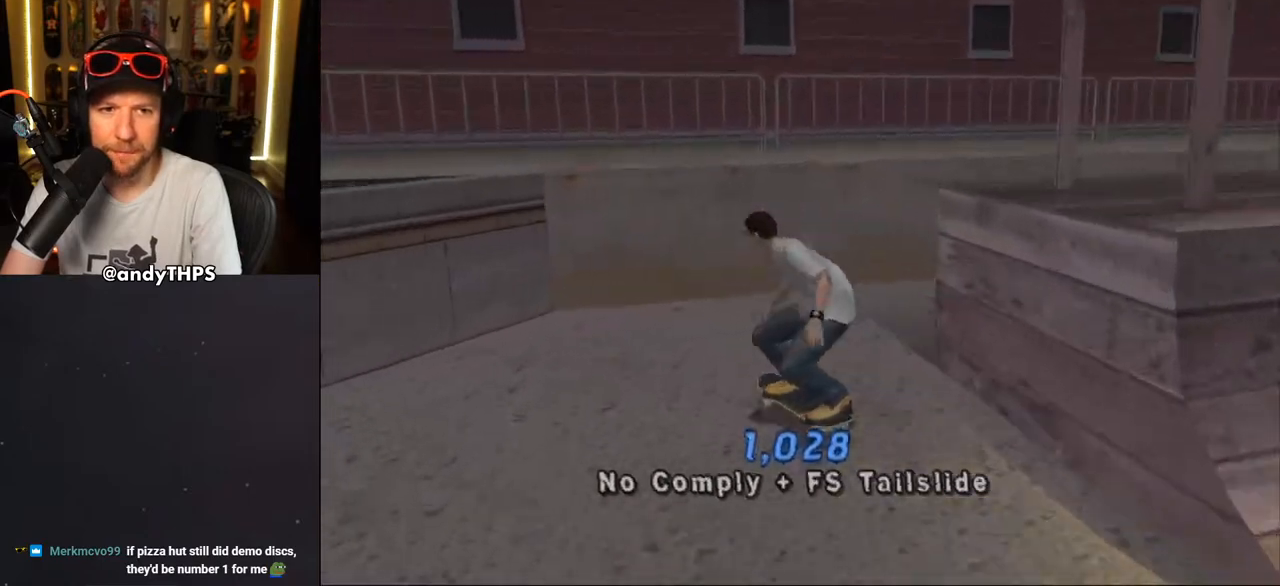
{"buttons": ["CROSS", "DPAD_DOWN", "DPAD_LEFT"], "left_stick": "center", "right_stick": "center", "events": [[33, "CROSS", "up"], [50, "DPAD_DOWN", "up"], [83, "DPAD_LEFT", "up"], [233, "CROSS", "down"], [467, "DPAD_LEFT", "down"], [500, "DPAD_DOWN", "down"]]}
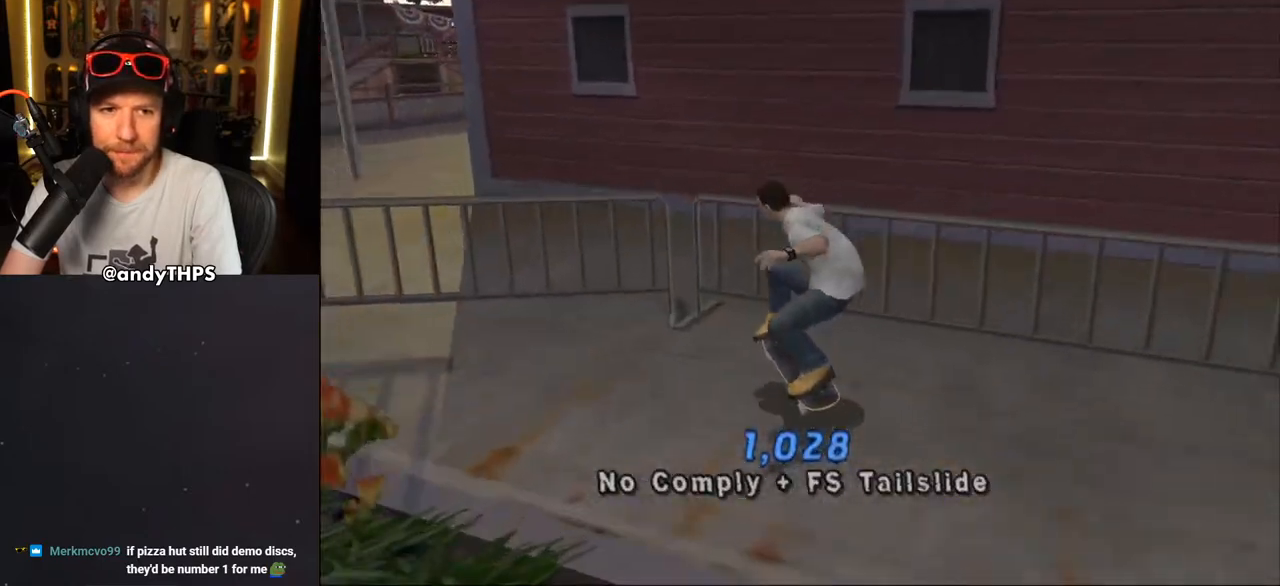
{"buttons": [], "left_stick": "center", "right_stick": "center", "events": [[100, "CROSS", "up"], [117, "TRIANGLE", "down"], [150, "DPAD_DOWN", "up"], [167, "DPAD_LEFT", "up"], [217, "CROSS", "down"], [217, "TRIANGLE", "up"], [233, "CROSS", "up"]]}
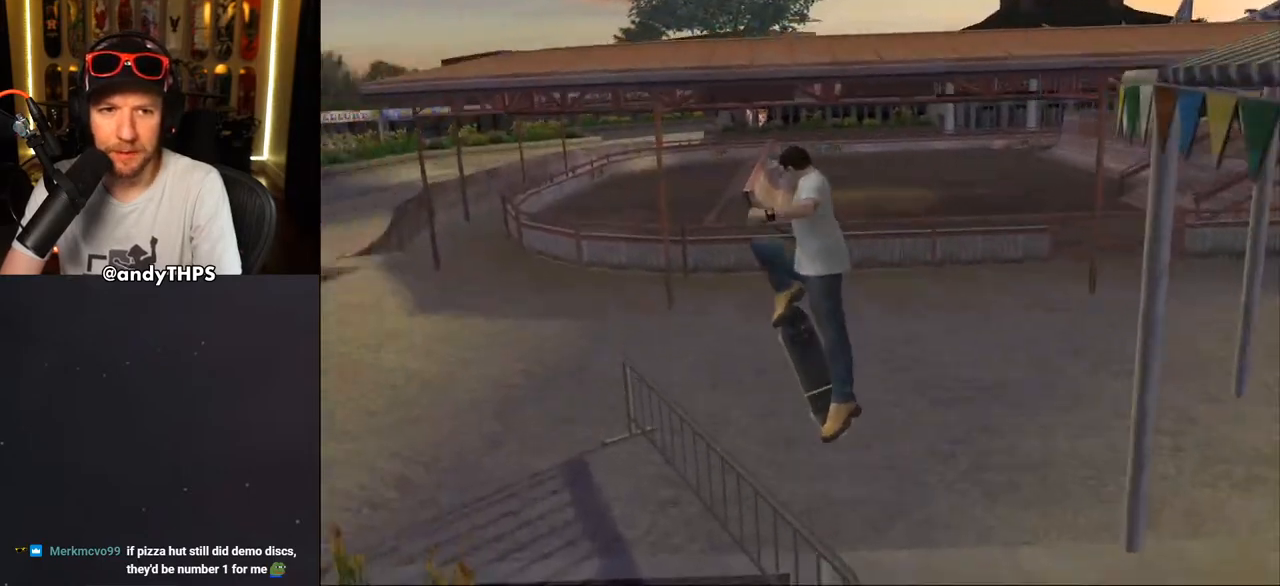
{"buttons": ["CROSS", "DPAD_DOWN", "DPAD_RIGHT"], "left_stick": "center", "right_stick": "center", "events": [[200, "CROSS", "down"], [300, "R1", "down"], [317, "DPAD_RIGHT", "down"], [350, "DPAD_DOWN", "down"], [417, "R1", "up"]]}
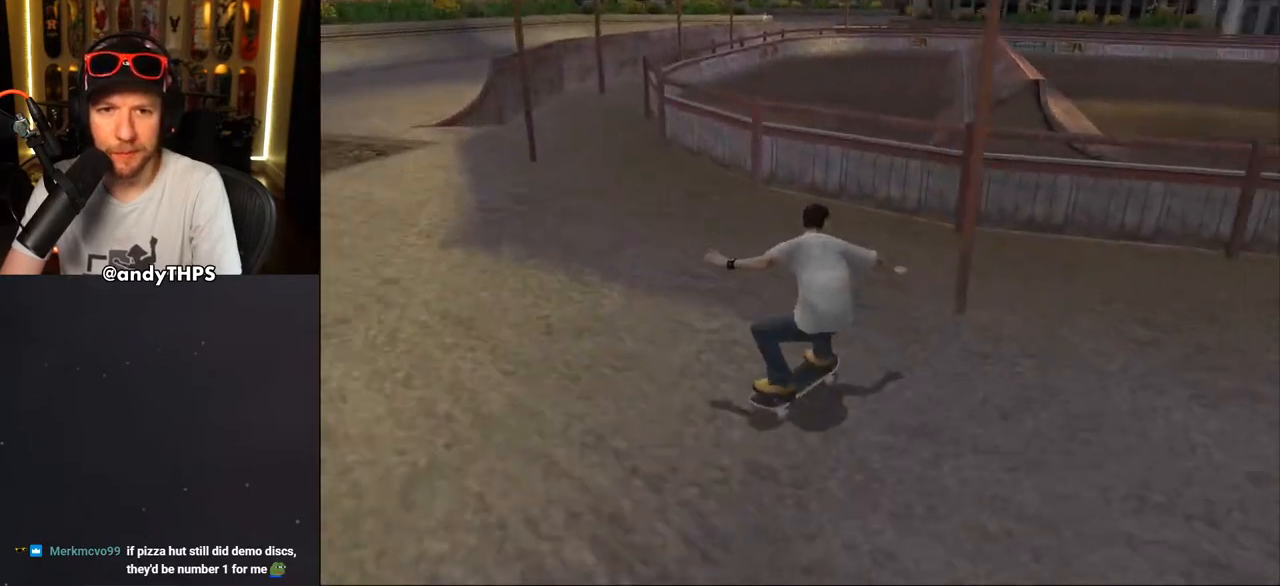
{"buttons": ["TRIANGLE"], "left_stick": "center", "right_stick": "center", "events": [[50, "CROSS", "up"], [100, "DPAD_DOWN", "up"], [133, "DPAD_RIGHT", "up"], [150, "CROSS", "down"], [250, "CROSS", "up"], [450, "TRIANGLE", "down"]]}
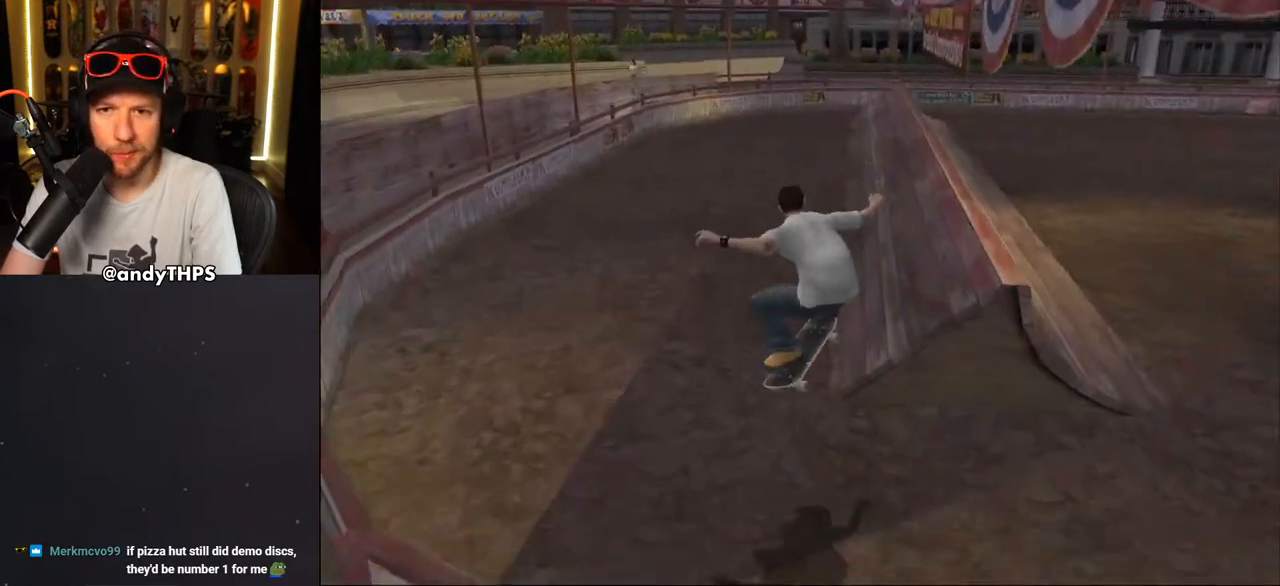
{"buttons": ["CROSS", "DPAD_RIGHT"], "left_stick": "center", "right_stick": "center", "events": [[50, "TRIANGLE", "up"], [100, "CROSS", "down"], [150, "DPAD_DOWN", "down"], [150, "DPAD_RIGHT", "down"], [467, "DPAD_DOWN", "up"]]}
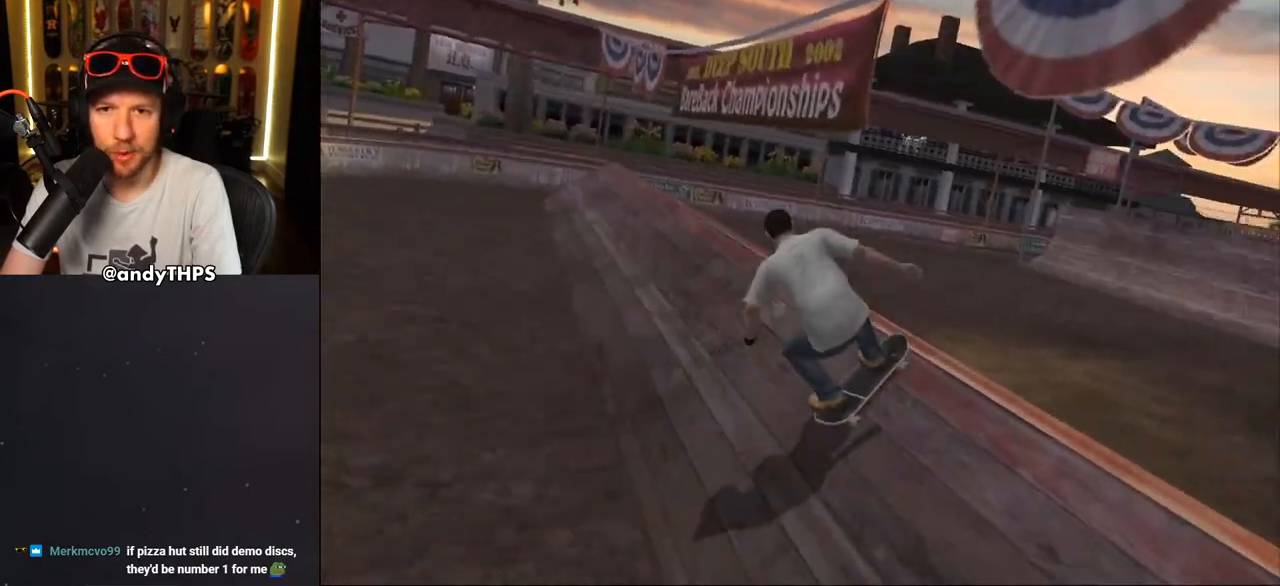
{"buttons": ["CROSS"], "left_stick": "center", "right_stick": "center", "events": [[50, "DPAD_RIGHT", "up"]]}
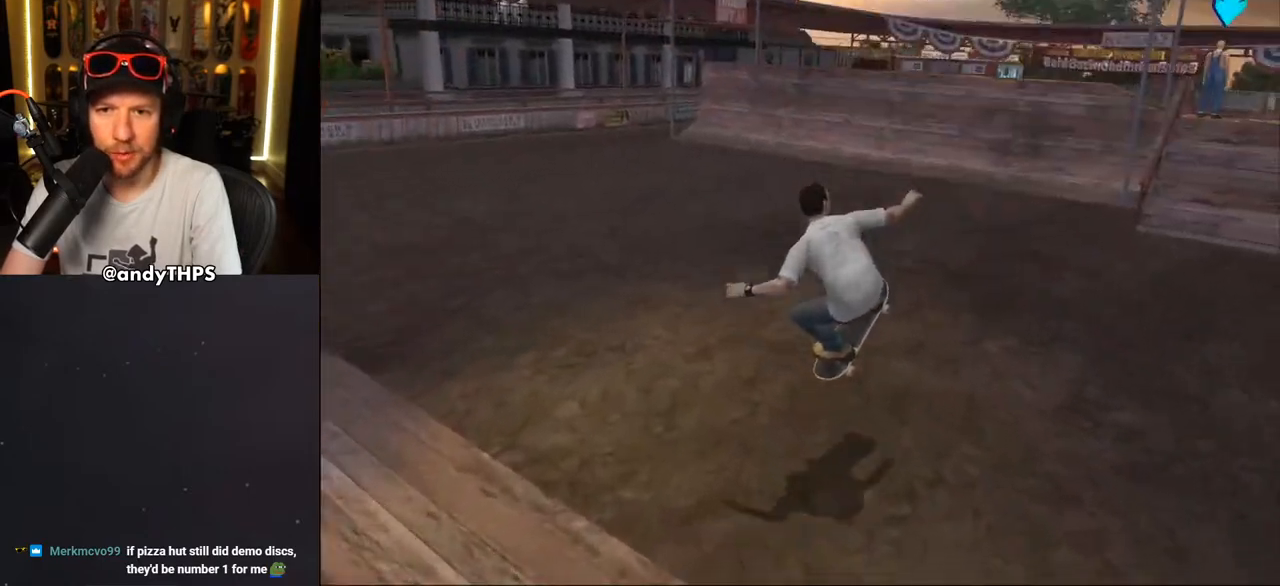
{"buttons": ["CROSS"], "left_stick": "center", "right_stick": "center", "events": [[167, "DPAD_UP", "down"], [217, "DPAD_RIGHT", "down"], [233, "DPAD_UP", "up"], [250, "DPAD_DOWN", "down"], [417, "DPAD_DOWN", "up"], [433, "DPAD_RIGHT", "up"]]}
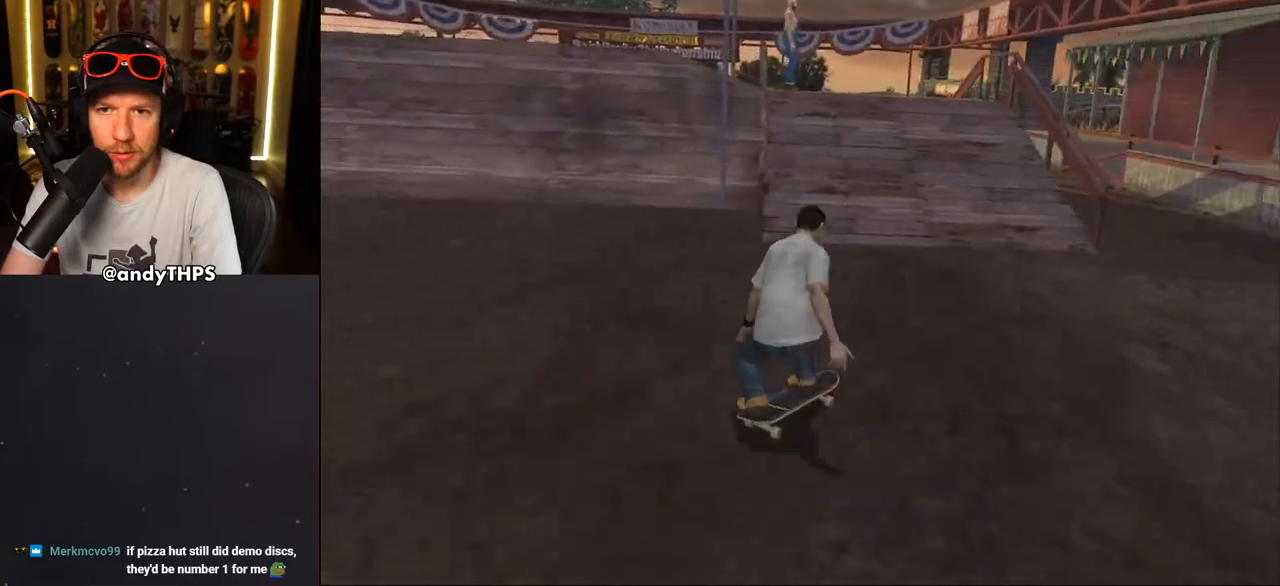
{"buttons": ["CROSS", "DPAD_UP", "DPAD_LEFT"], "left_stick": "center", "right_stick": "center", "events": [[67, "DPAD_LEFT", "down"], [133, "DPAD_UP", "down"], [167, "DPAD_UP", "up"], [250, "DPAD_UP", "down"]]}
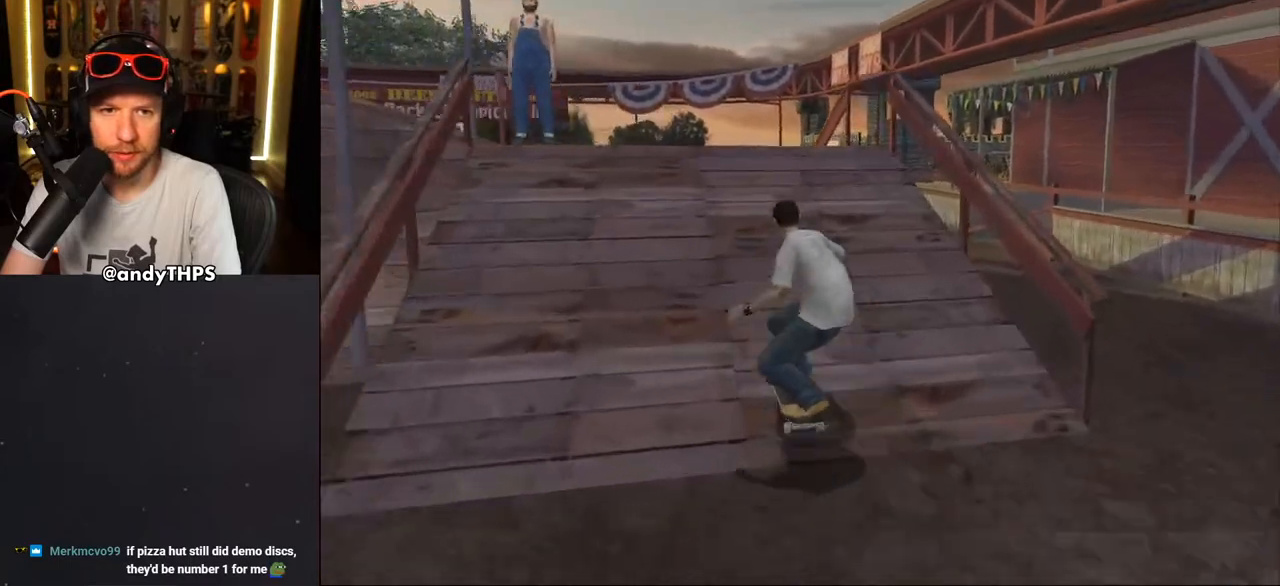
{"buttons": ["CROSS"], "left_stick": "center", "right_stick": "center", "events": [[250, "CIRCLE", "down"], [267, "DPAD_UP", "up"], [283, "DPAD_LEFT", "up"], [467, "CIRCLE", "up"]]}
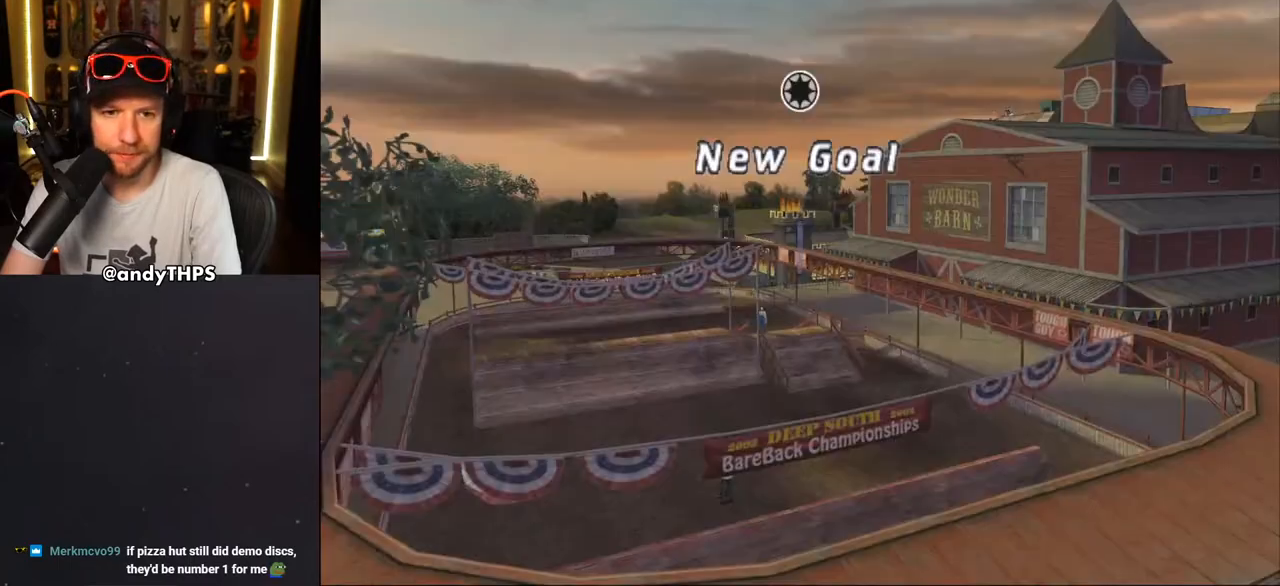
{"buttons": [], "left_stick": "center", "right_stick": "center", "events": [[200, "CROSS", "up"]]}
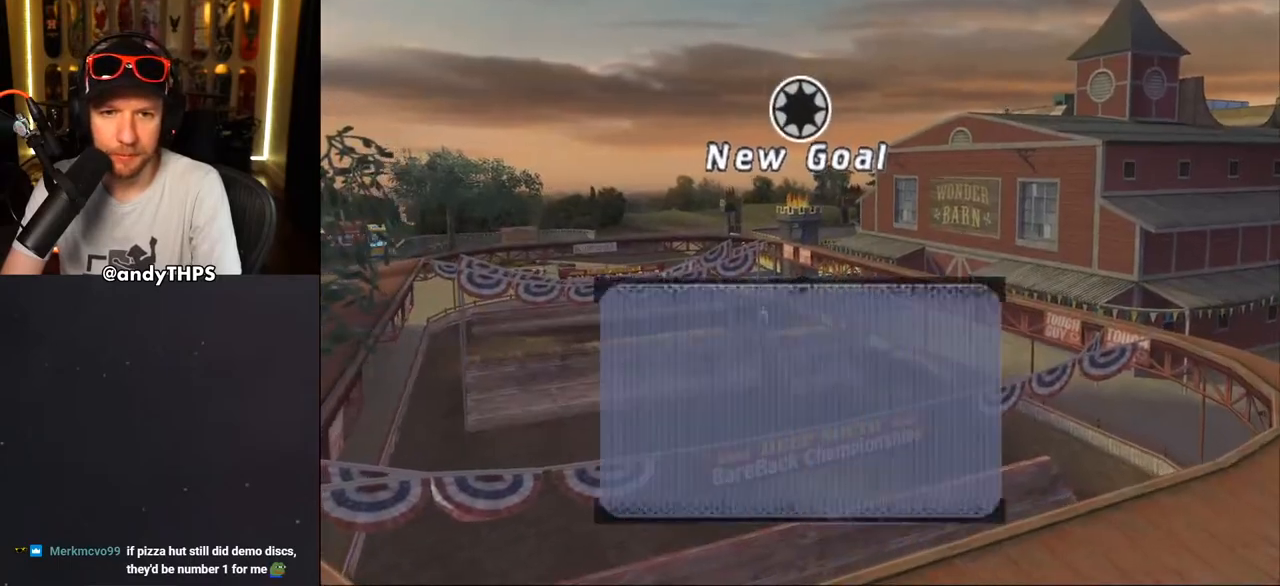
{"buttons": [], "left_stick": "center", "right_stick": "center", "events": [[233, "CROSS", "down"], [317, "CROSS", "up"]]}